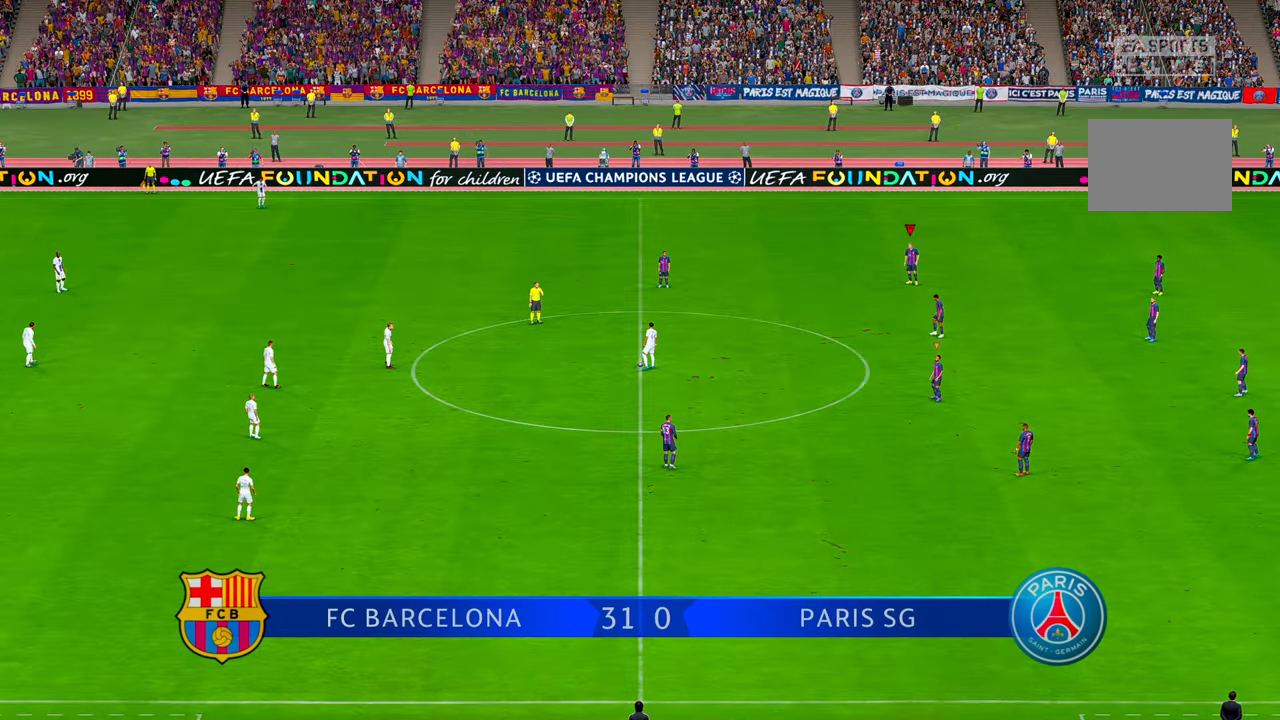
Gameplay with a controller (Xbox layout); each line is a JSON object with the inputs held at the frame after it. "events" lists button and stick changes between this image and that frame as [ms after this image, input, new state], when the widget could be followed in between. Not read: L3 R3.
{"buttons": ["R2"], "left_stick": "left", "right_stick": "center", "events": [[183, "left_stick", "up-left"], [416, "left_stick", "left"]]}
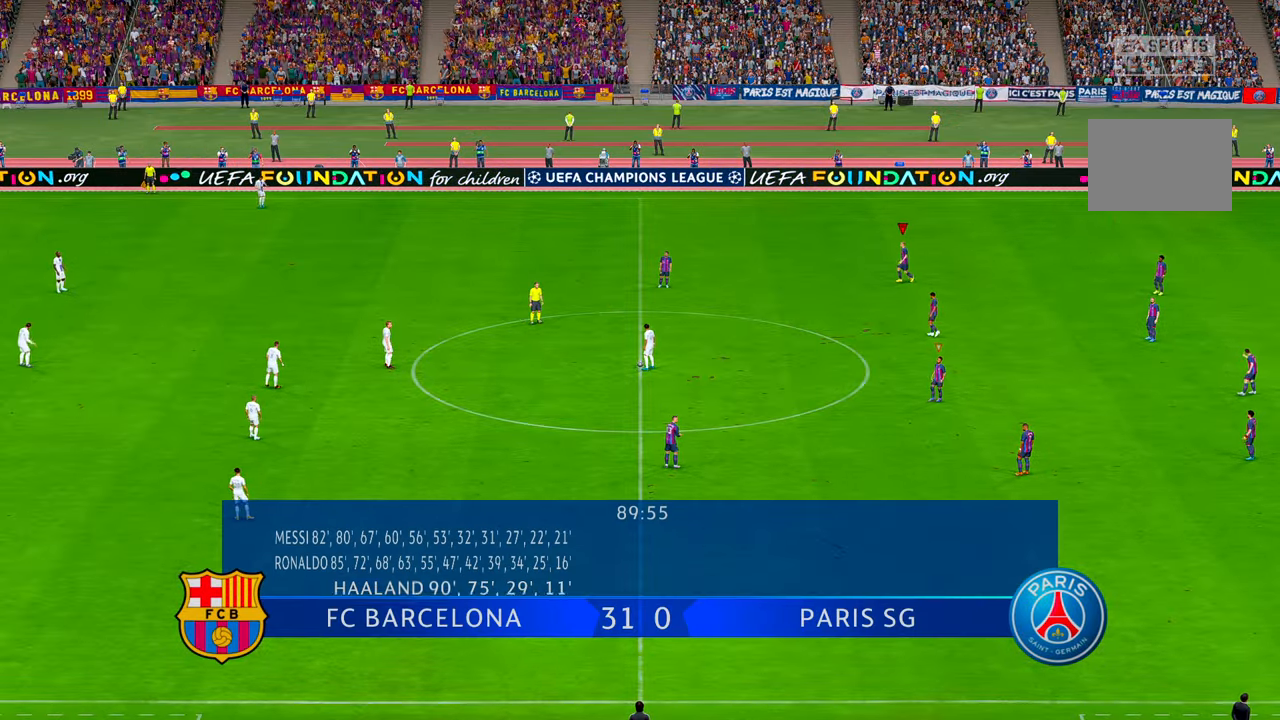
{"buttons": ["R2"], "left_stick": "left", "right_stick": "center", "events": []}
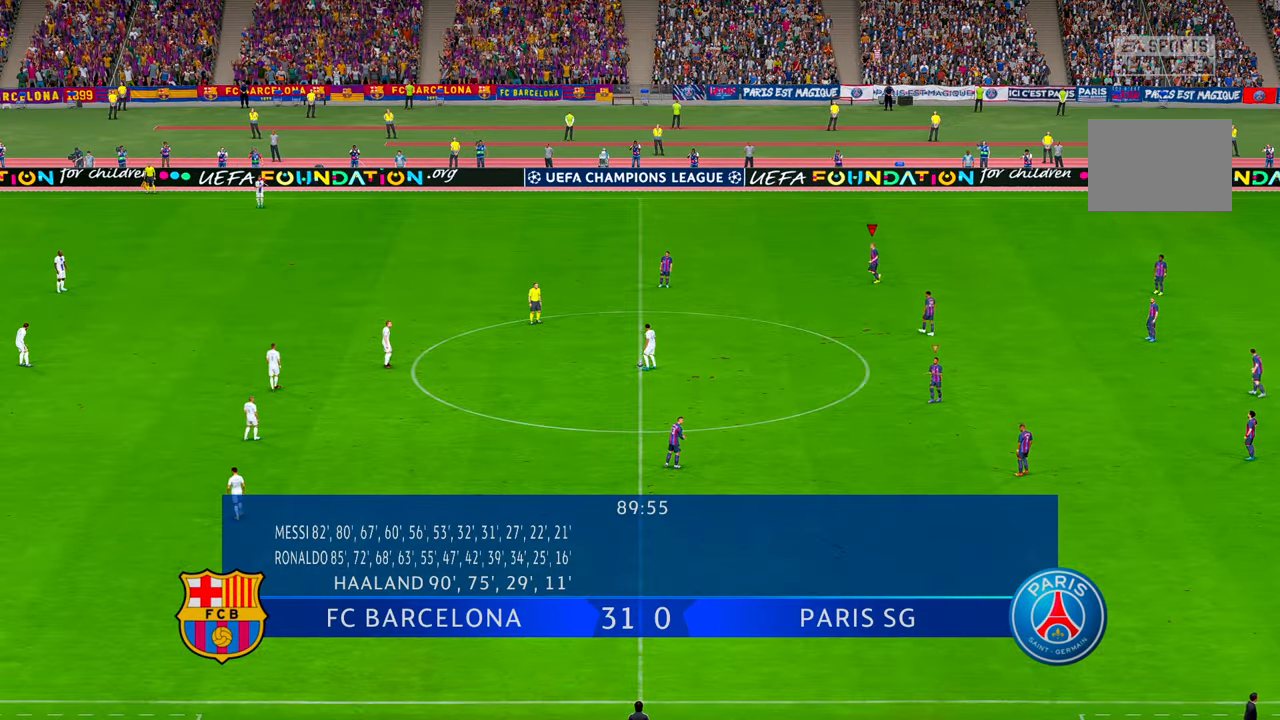
{"buttons": ["R2"], "left_stick": "down-left", "right_stick": "center", "events": [[33, "left_stick", "down-left"]]}
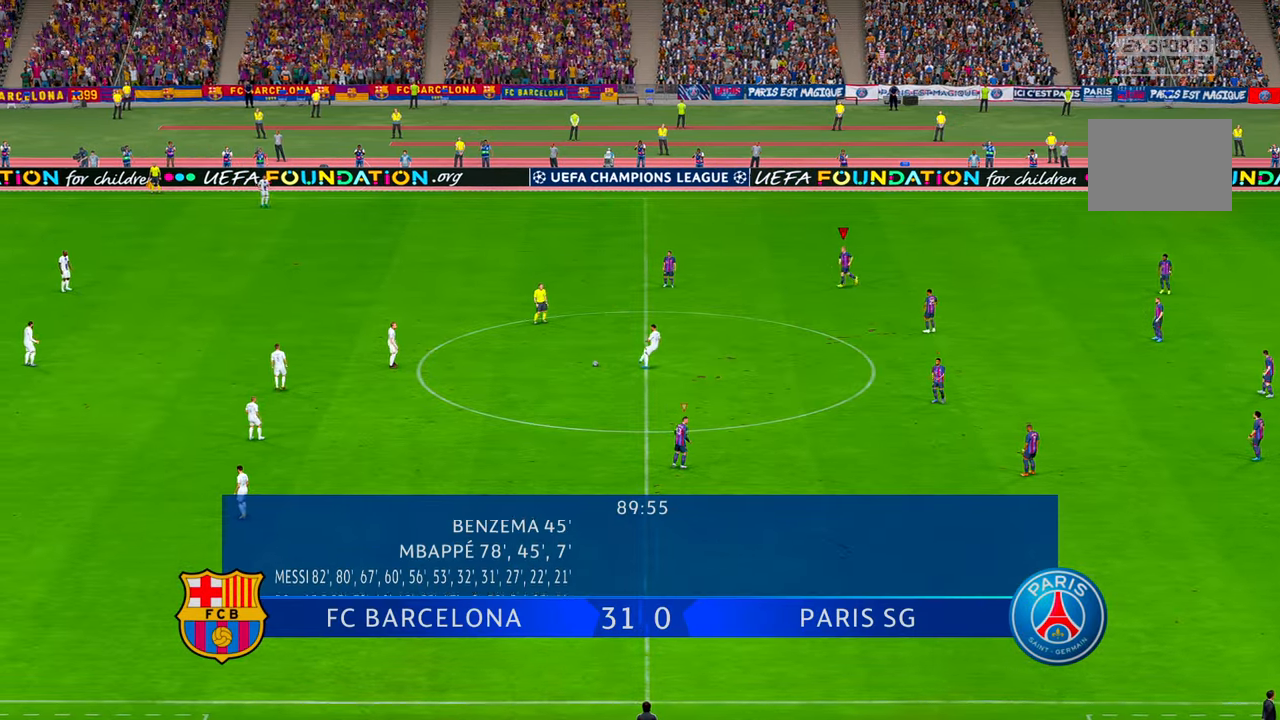
{"buttons": ["R2"], "left_stick": "left", "right_stick": "center", "events": [[100, "L1", "down"], [100, "left_stick", "left"], [300, "L1", "up"]]}
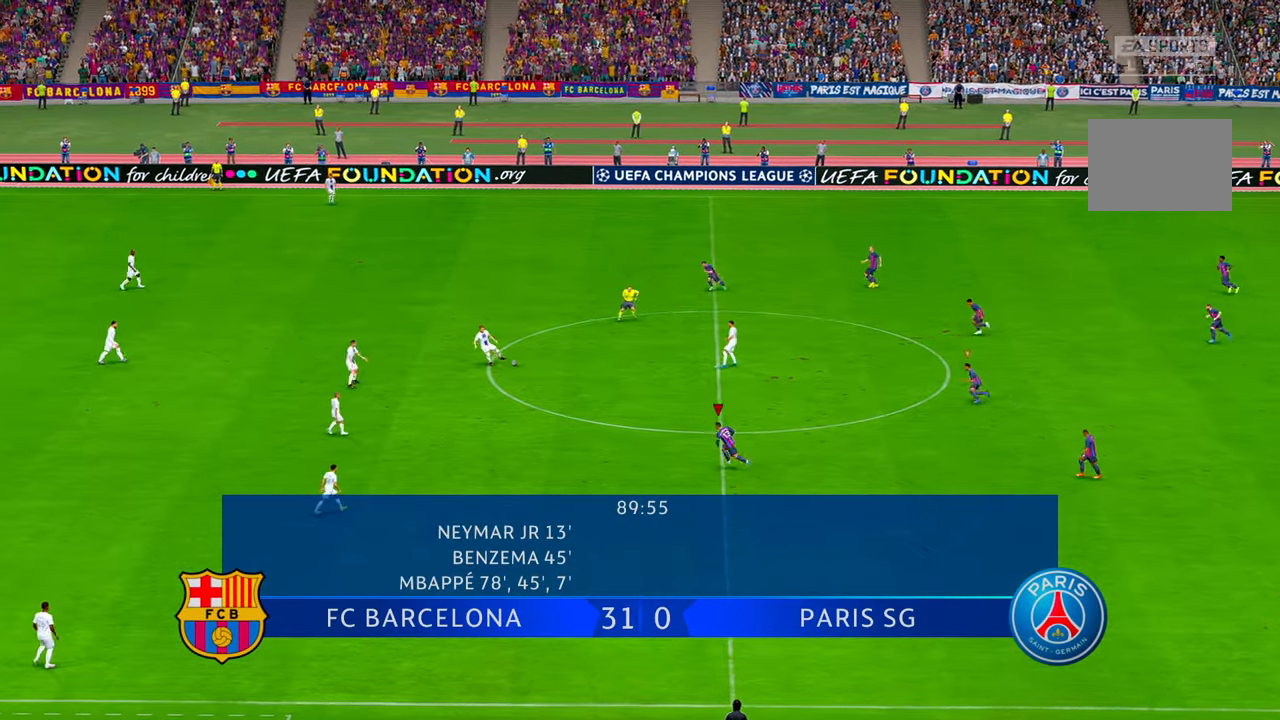
{"buttons": ["R2"], "left_stick": "left", "right_stick": "center", "events": []}
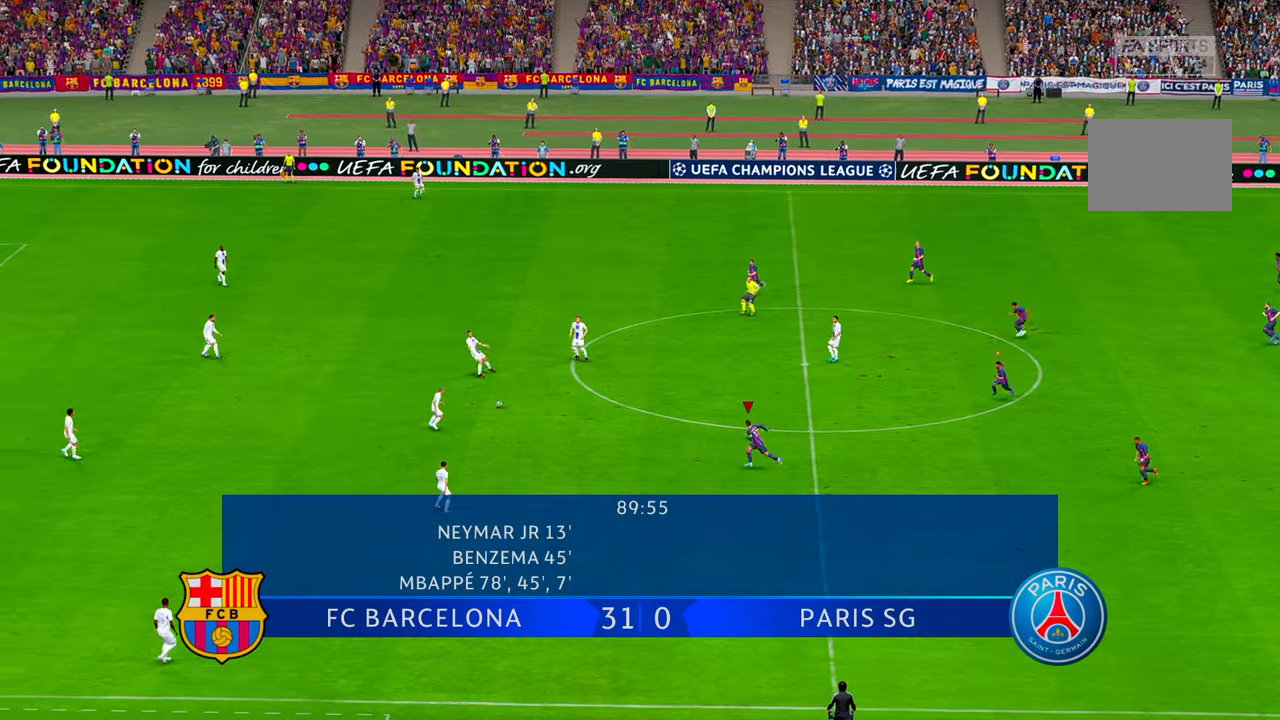
{"buttons": ["R2"], "left_stick": "up-left", "right_stick": "center", "events": [[133, "left_stick", "up-left"]]}
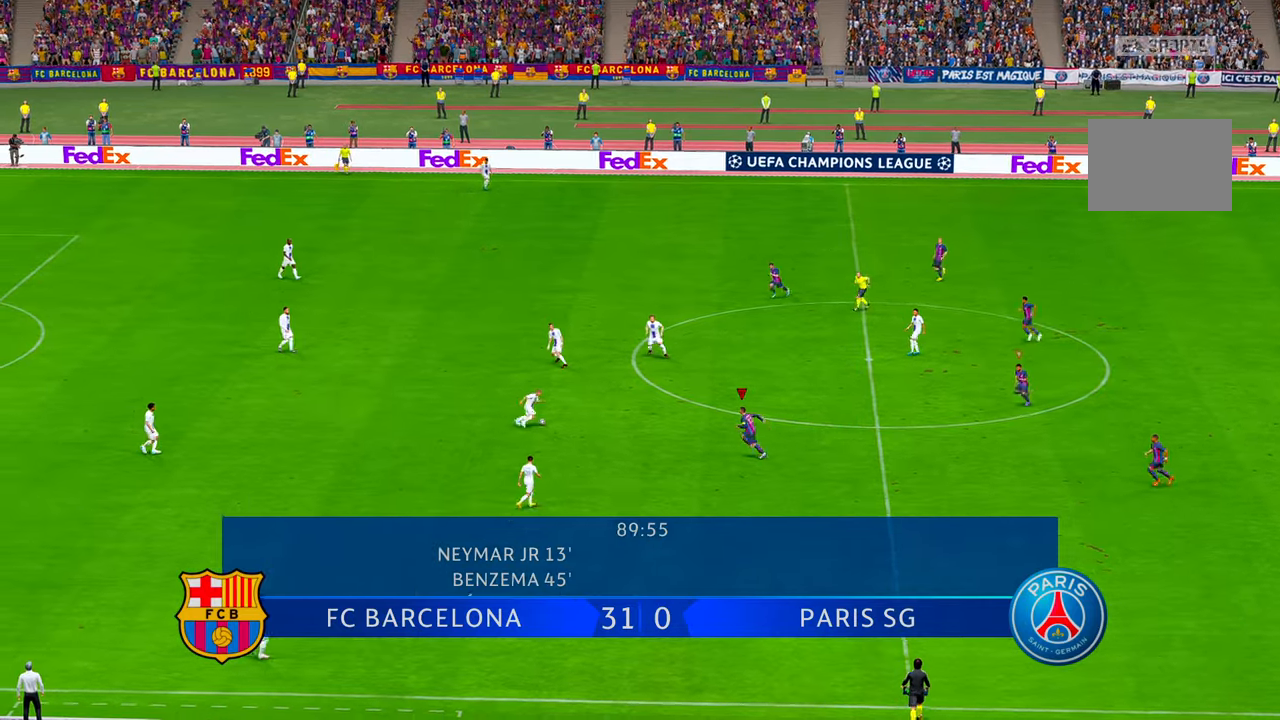
{"buttons": ["R2"], "left_stick": "center", "right_stick": "center", "events": [[266, "left_stick", "center"]]}
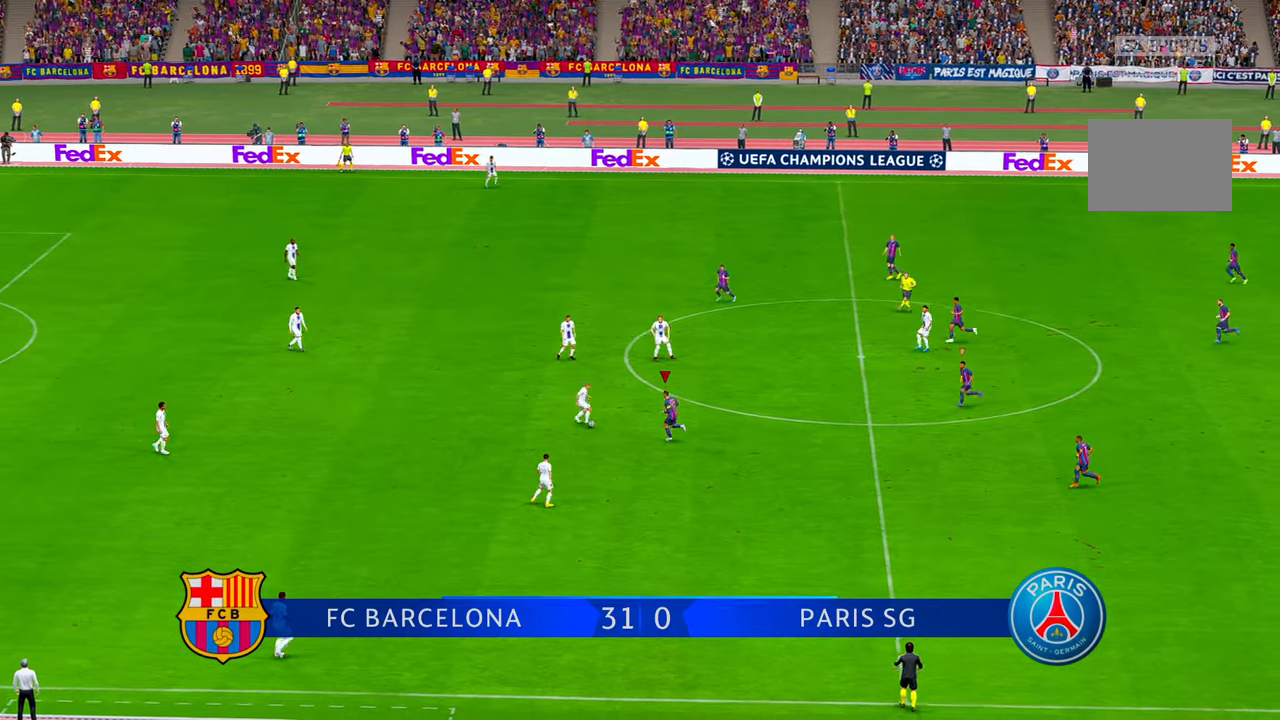
{"buttons": ["R2"], "left_stick": "up-right", "right_stick": "center", "events": [[150, "left_stick", "up"], [333, "left_stick", "up-right"]]}
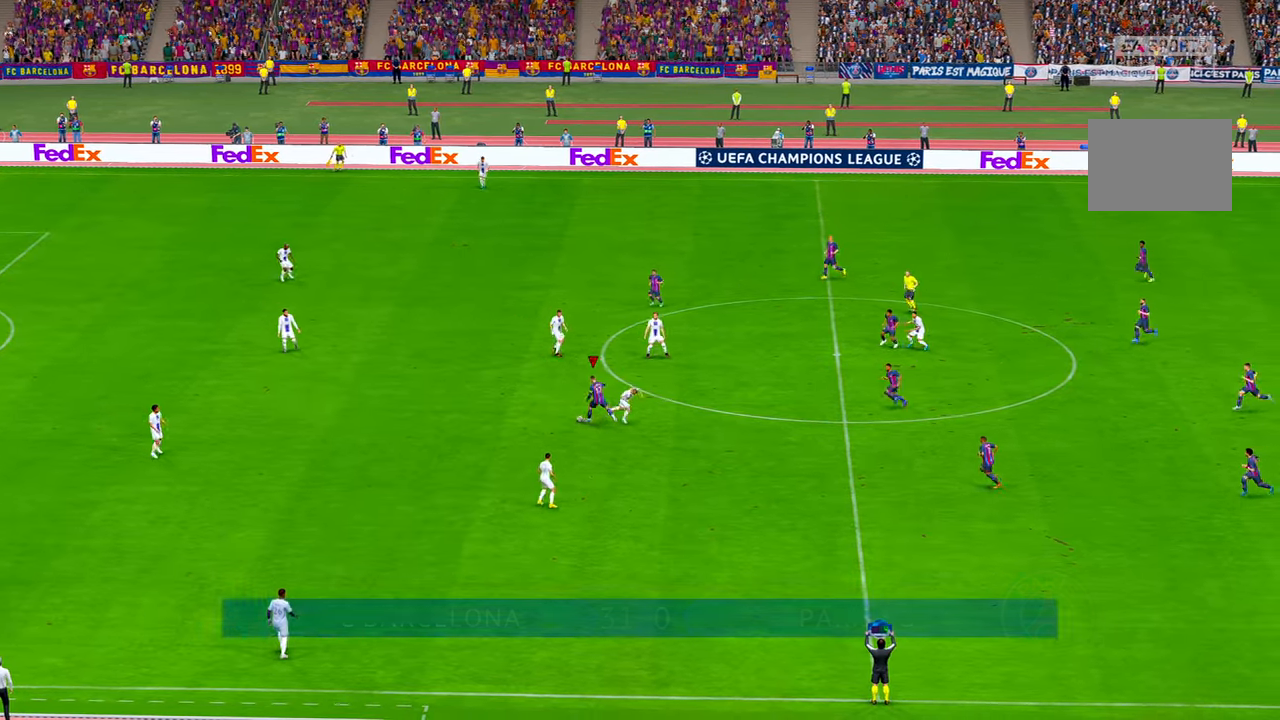
{"buttons": ["R2"], "left_stick": "left", "right_stick": "center", "events": [[83, "left_stick", "center"], [200, "left_stick", "left"]]}
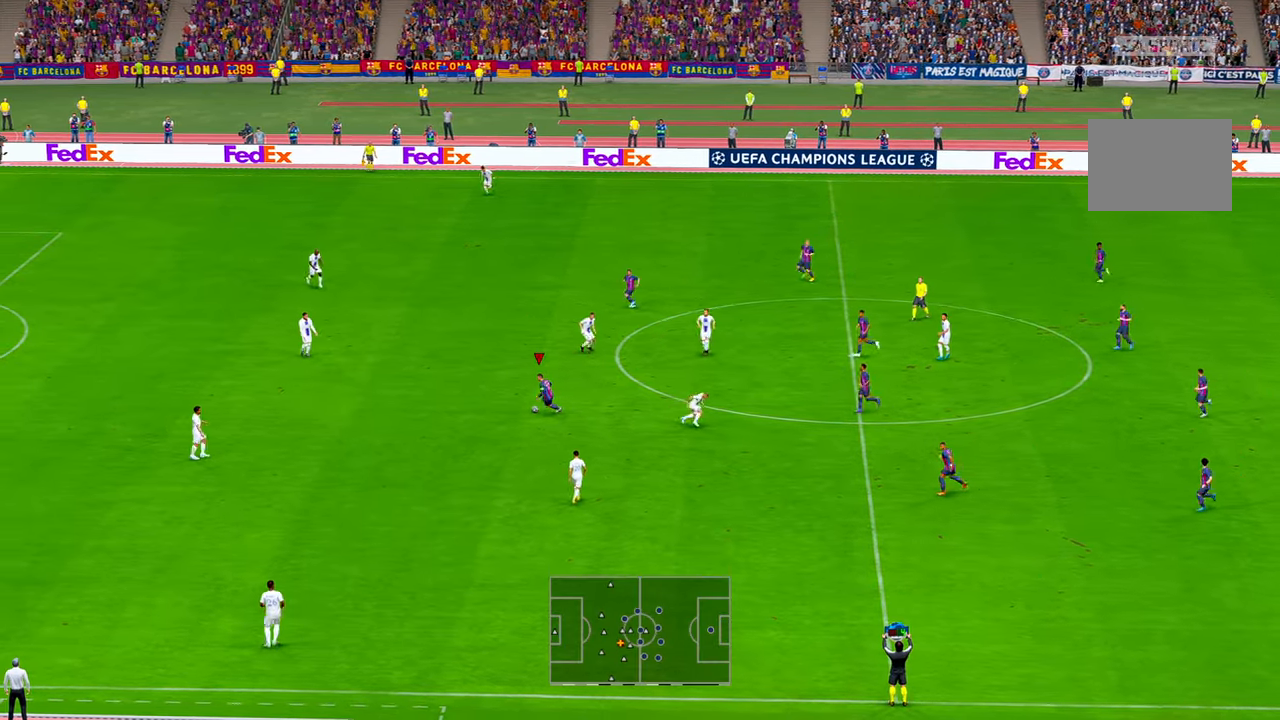
{"buttons": ["R2"], "left_stick": "up-left", "right_stick": "center", "events": [[400, "left_stick", "up-left"]]}
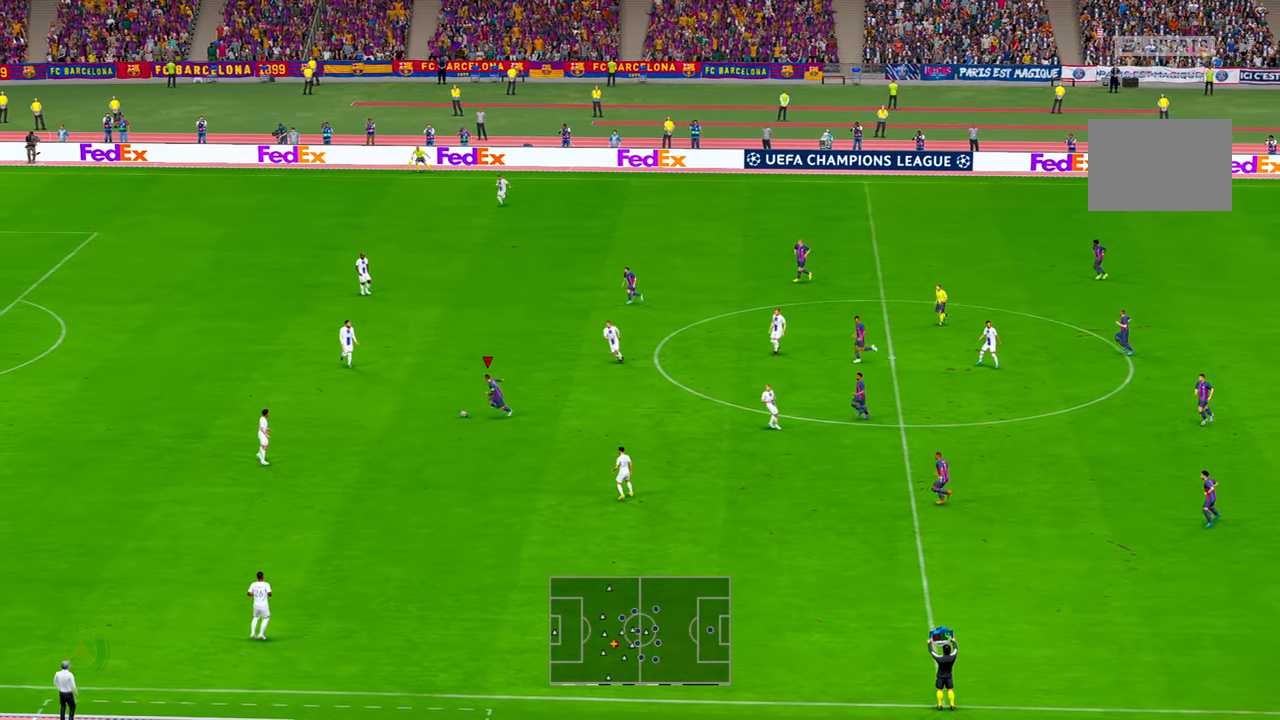
{"buttons": ["R2"], "left_stick": "left", "right_stick": "center", "events": [[250, "left_stick", "left"], [366, "DPAD_UP", "down"], [466, "DPAD_UP", "up"]]}
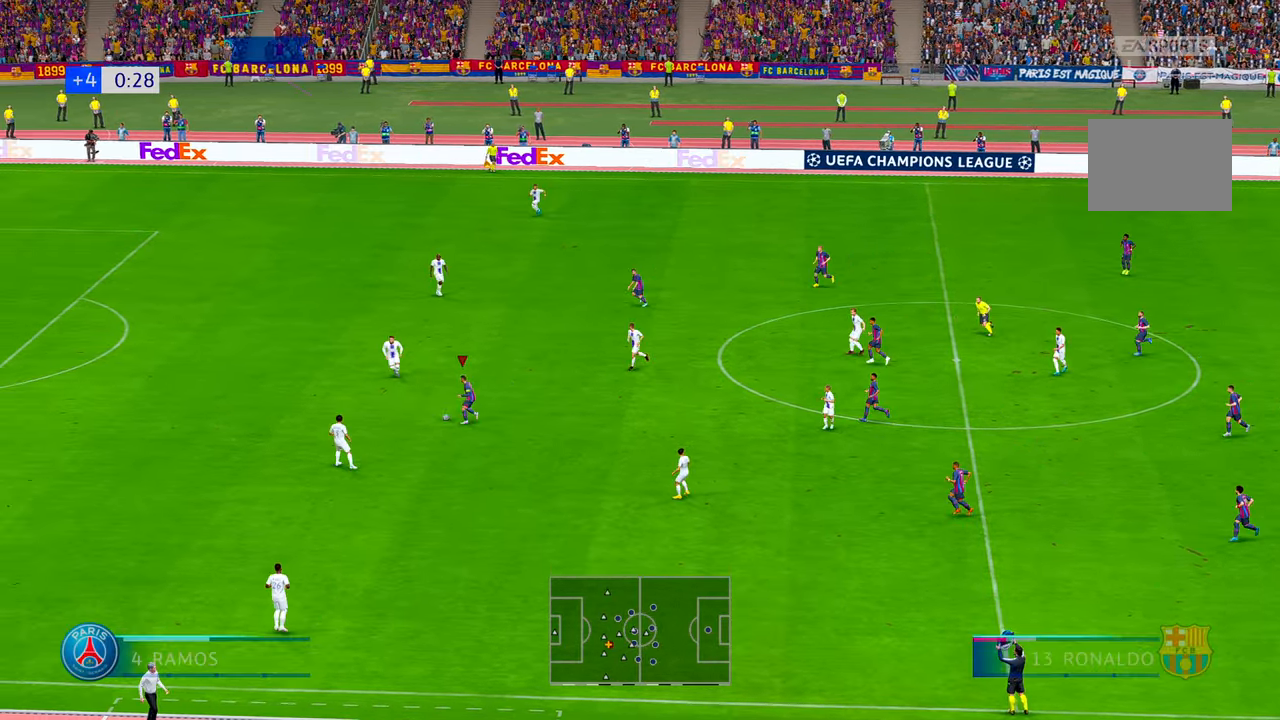
{"buttons": ["R2"], "left_stick": "left", "right_stick": "center", "events": []}
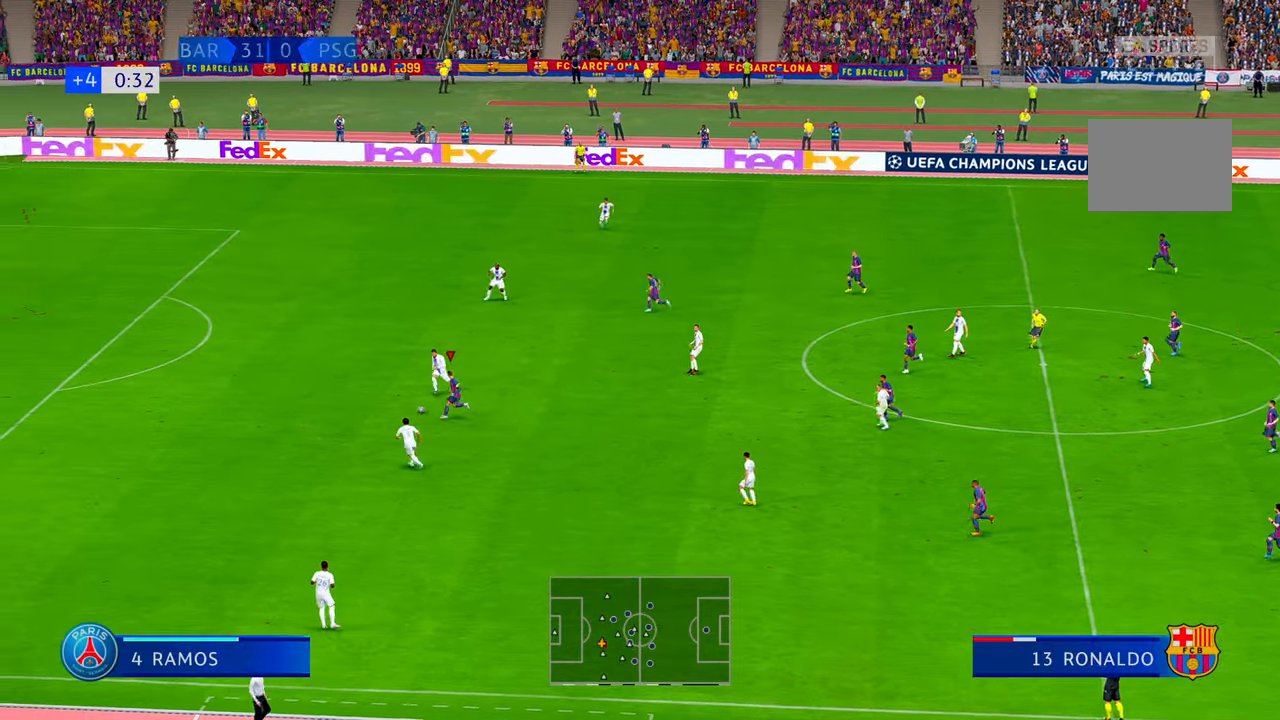
{"buttons": ["R2"], "left_stick": "left", "right_stick": "center", "events": []}
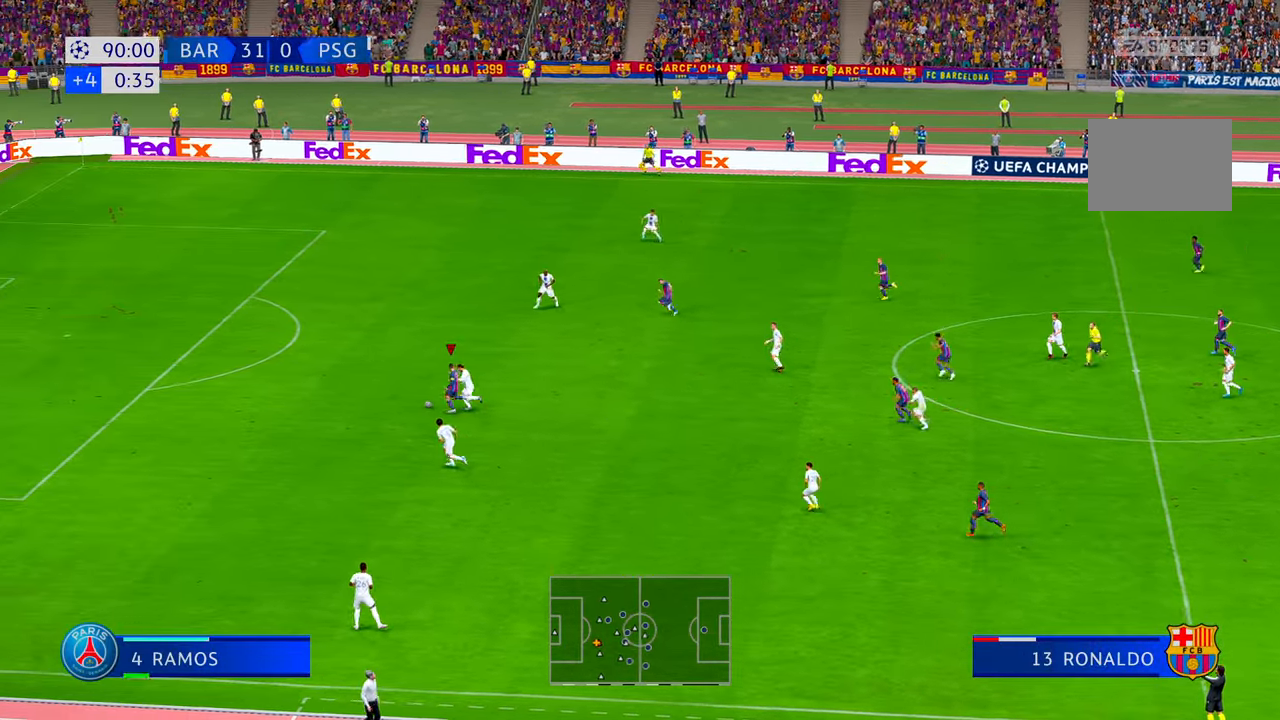
{"buttons": ["R2"], "left_stick": "left", "right_stick": "center", "events": []}
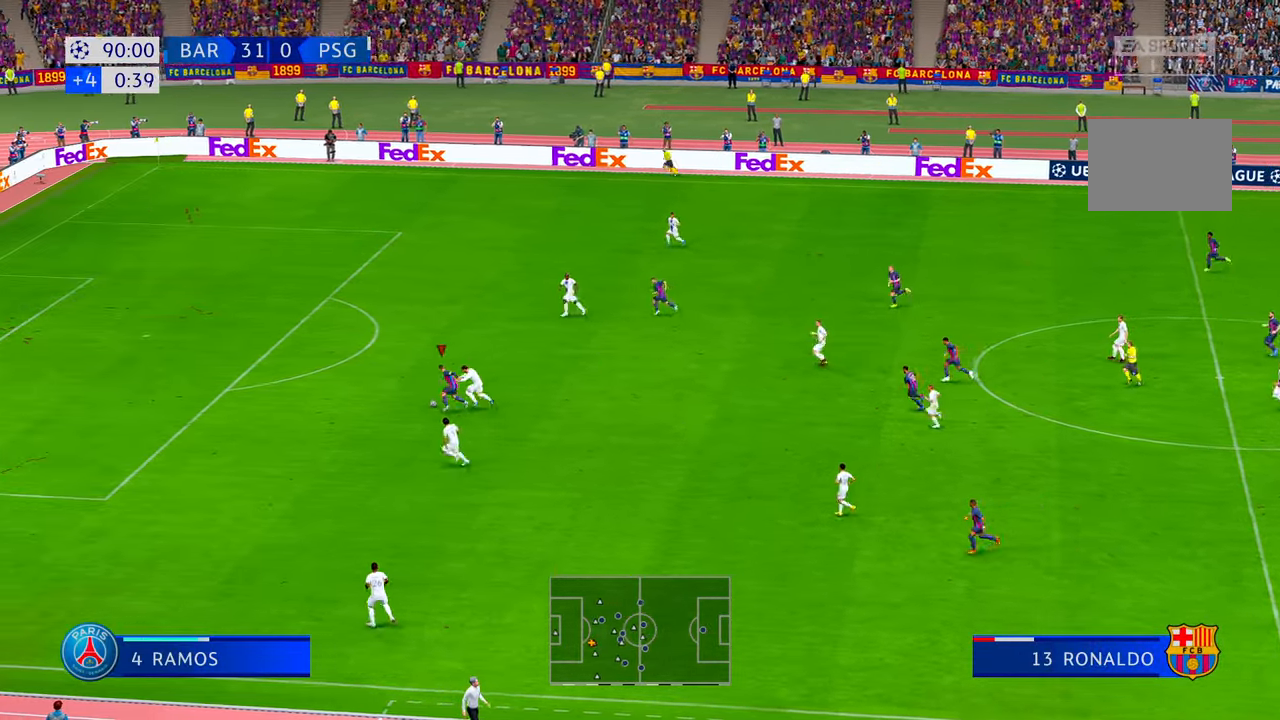
{"buttons": ["R2"], "left_stick": "left", "right_stick": "center", "events": []}
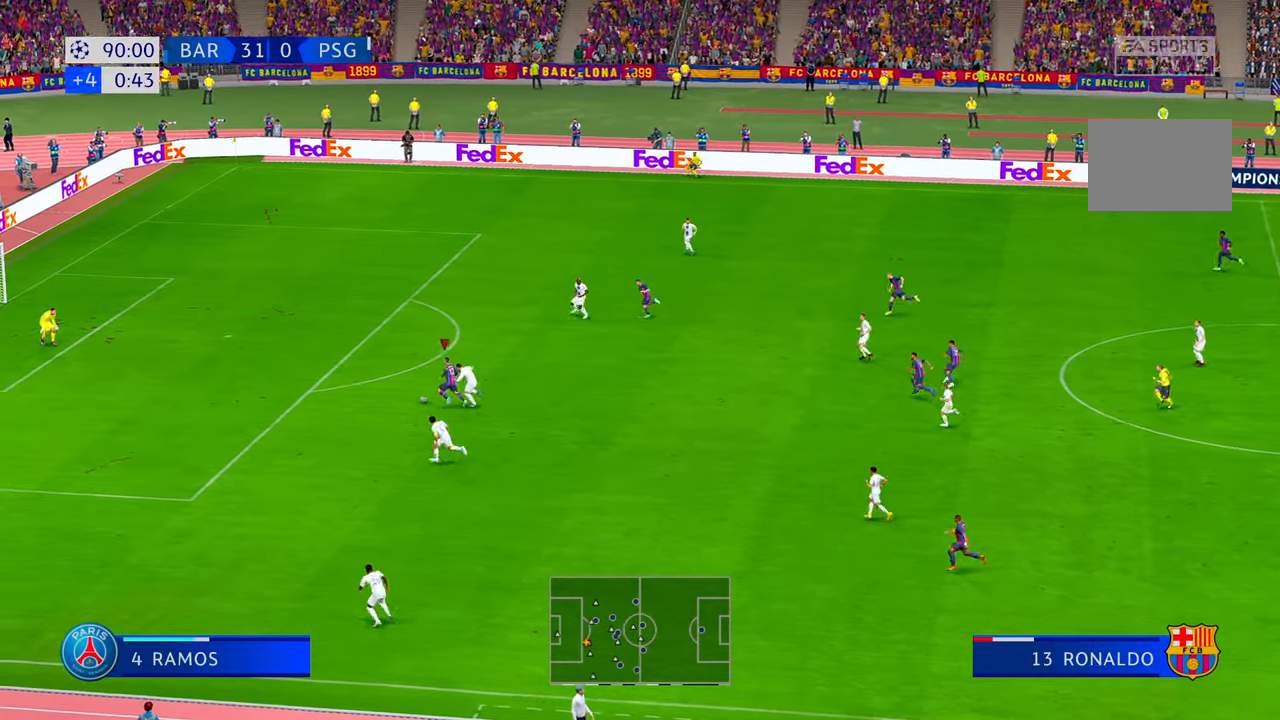
{"buttons": ["R2"], "left_stick": "left", "right_stick": "center", "events": []}
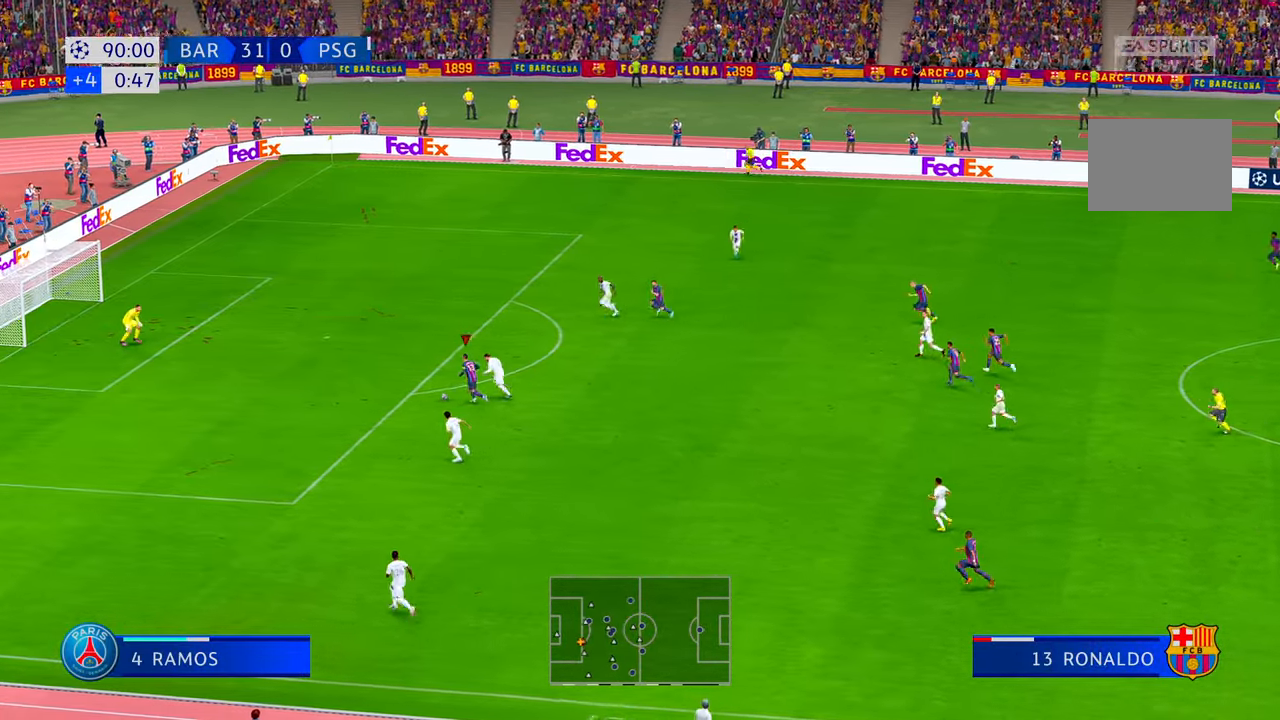
{"buttons": [], "left_stick": "left", "right_stick": "center", "events": [[166, "B", "down"], [200, "R2", "up"], [400, "B", "up"]]}
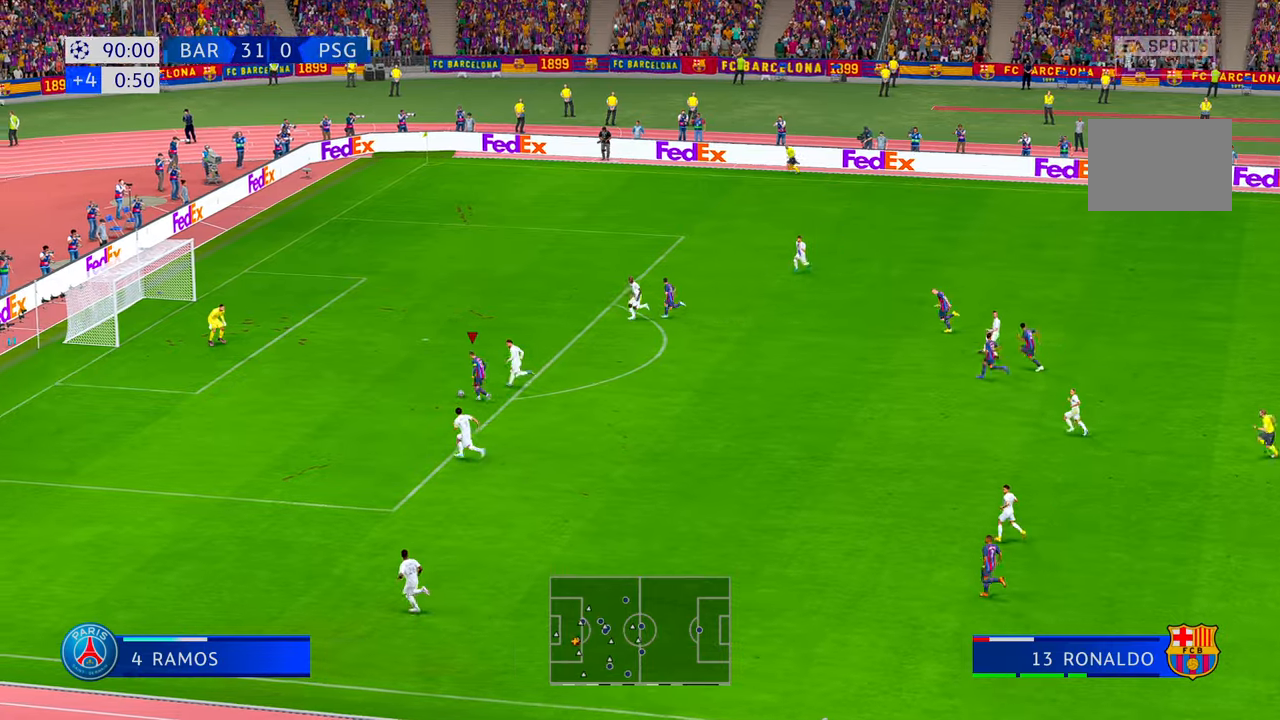
{"buttons": [], "left_stick": "left", "right_stick": "center", "events": [[350, "DPAD_UP", "down"], [450, "DPAD_UP", "up"]]}
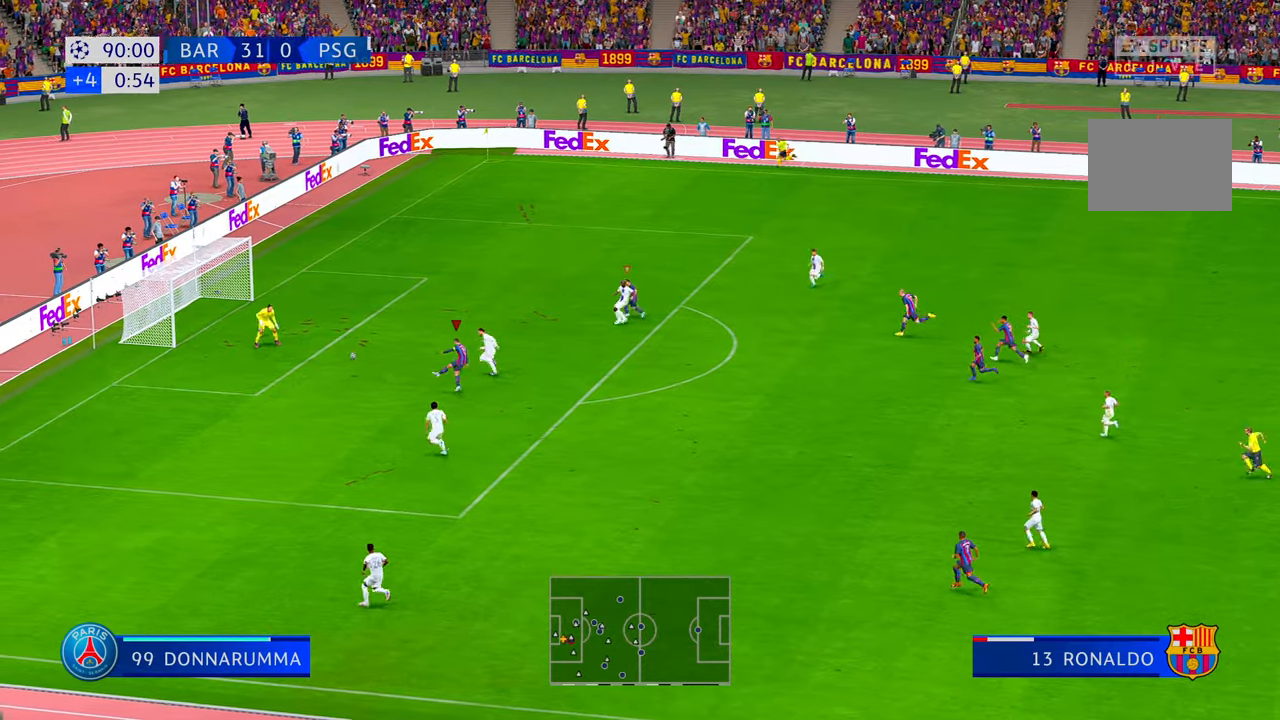
{"buttons": [], "left_stick": "left", "right_stick": "center", "events": []}
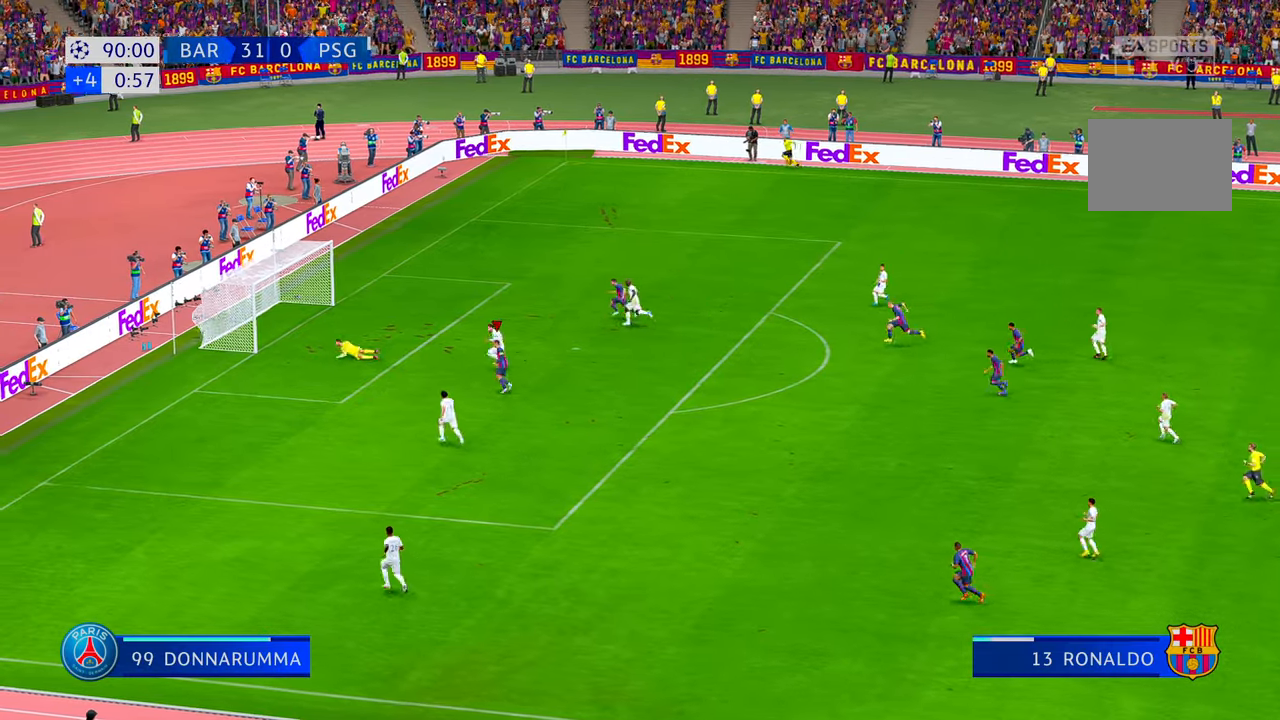
{"buttons": [], "left_stick": "left", "right_stick": "center", "events": []}
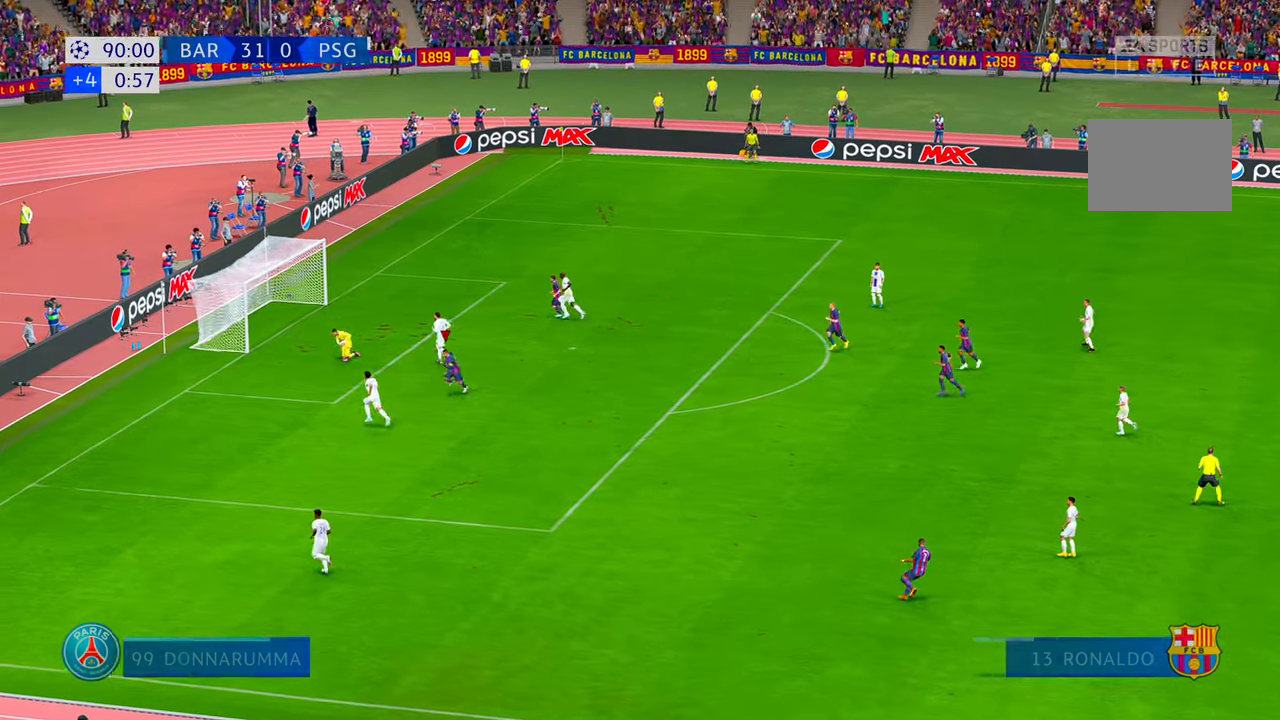
{"buttons": [], "left_stick": "down-left", "right_stick": "center", "events": [[100, "left_stick", "down-left"]]}
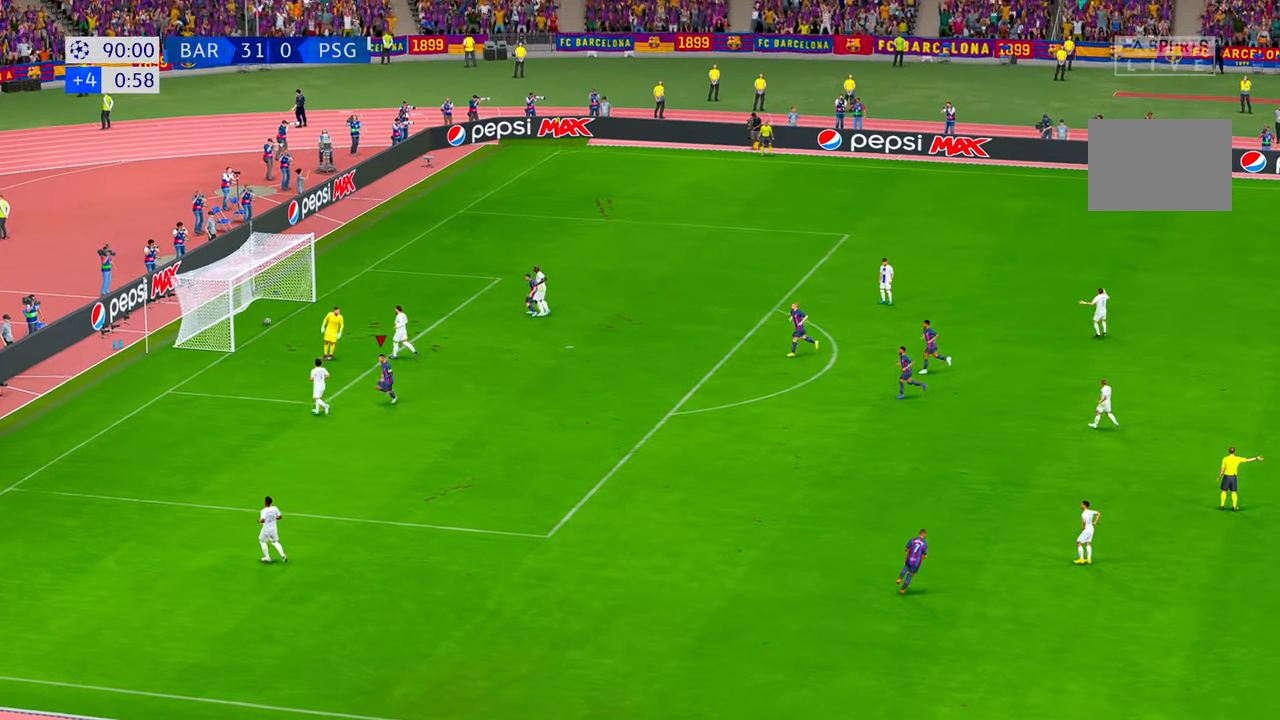
{"buttons": [], "left_stick": "down-left", "right_stick": "center", "events": []}
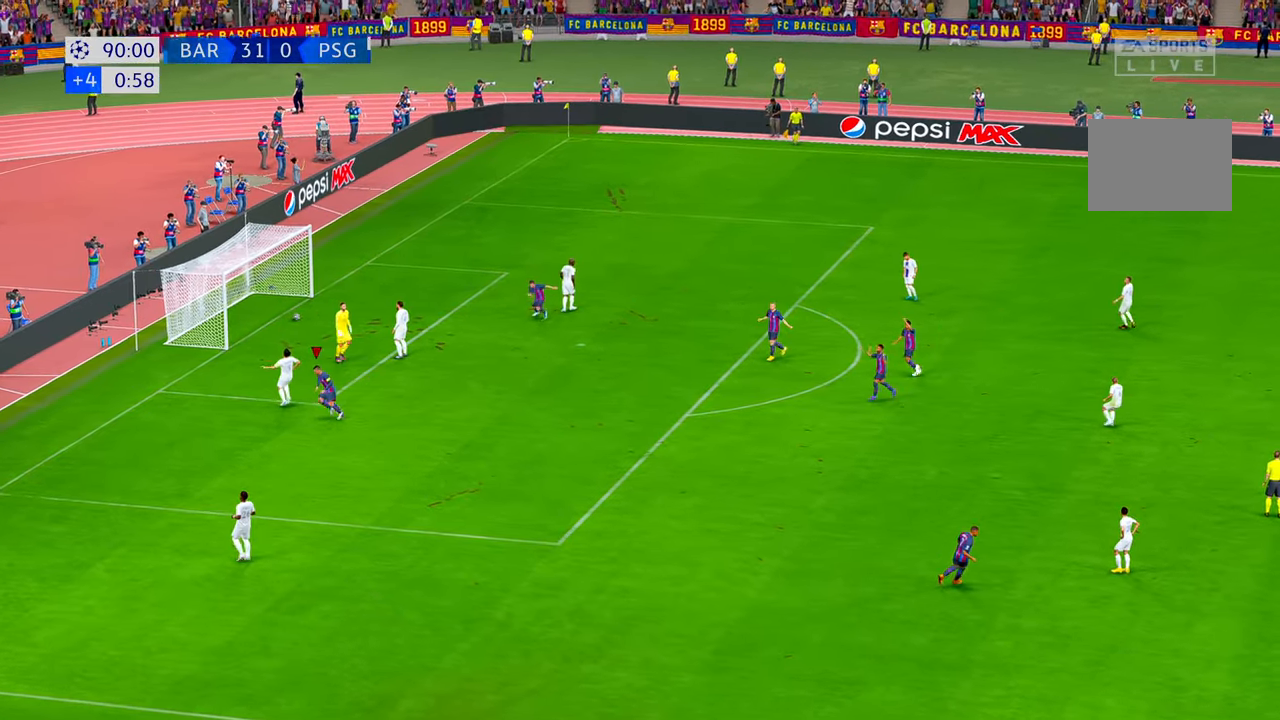
{"buttons": [], "left_stick": "center", "right_stick": "center", "events": [[16, "B", "down"], [233, "B", "up"], [266, "left_stick", "center"]]}
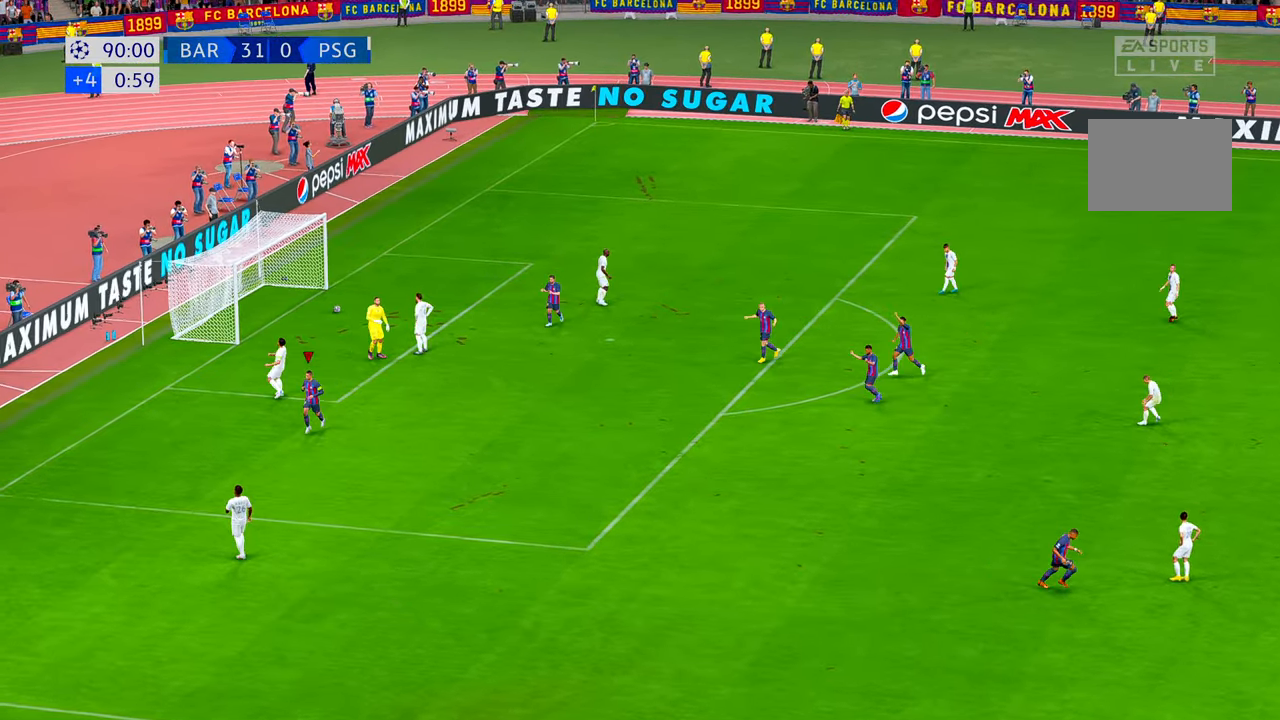
{"buttons": [], "left_stick": "center", "right_stick": "center", "events": []}